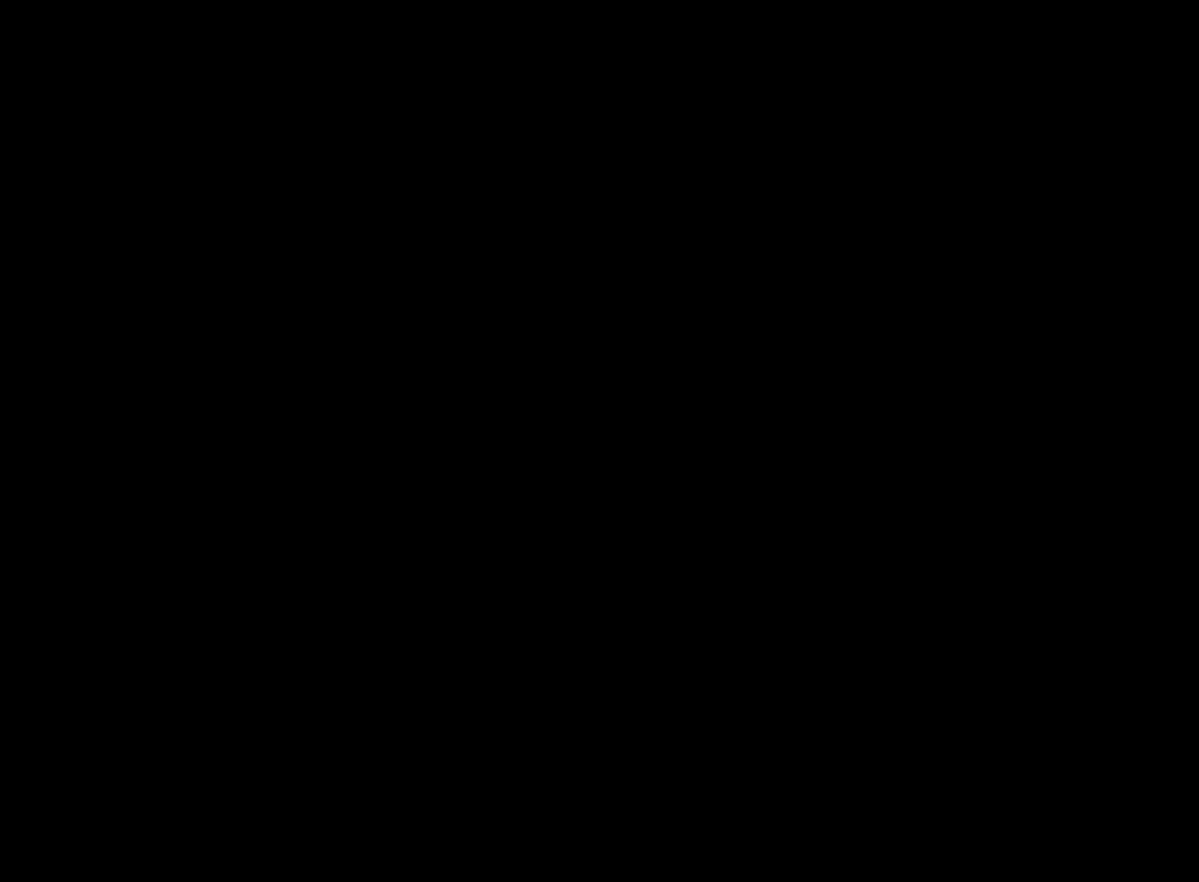
Gameplay with a controller (Xbox layout); each line is a JSON object with the inputs held at the frame after it. "events" lists button and stick changes between this image and that frame as [ms after this image, input, new state], when the widget could be followed in between. Not read: right_stick.
{"buttons": [], "left_stick": "center", "events": []}
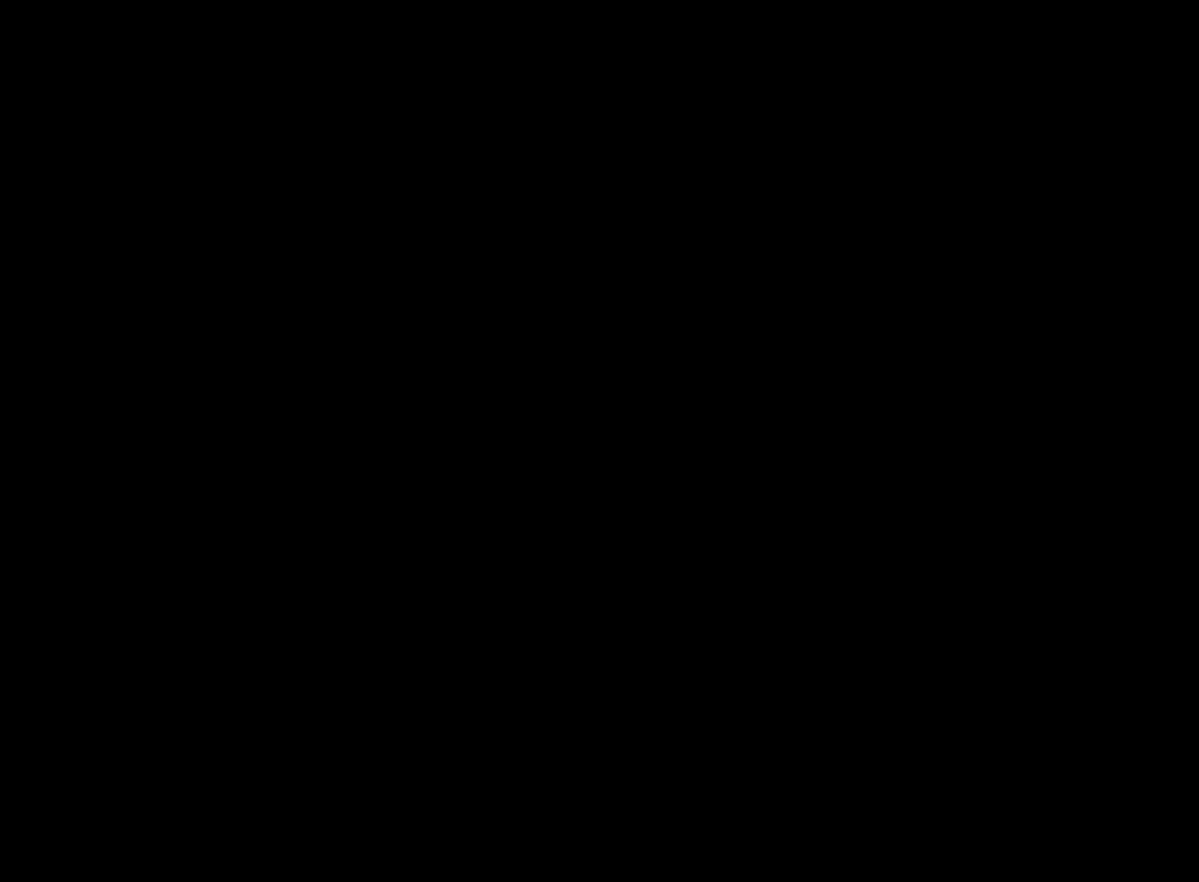
{"buttons": [], "left_stick": "center", "events": []}
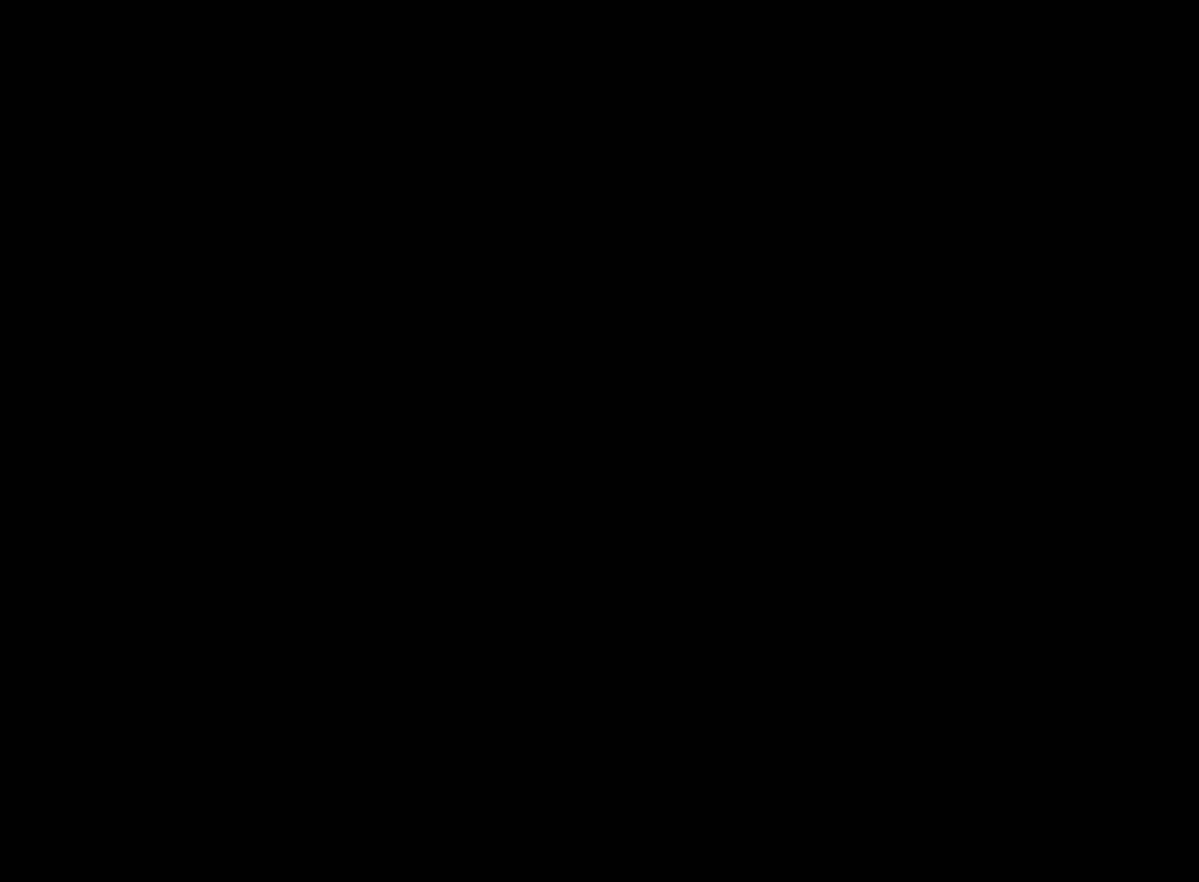
{"buttons": [], "left_stick": "center", "events": []}
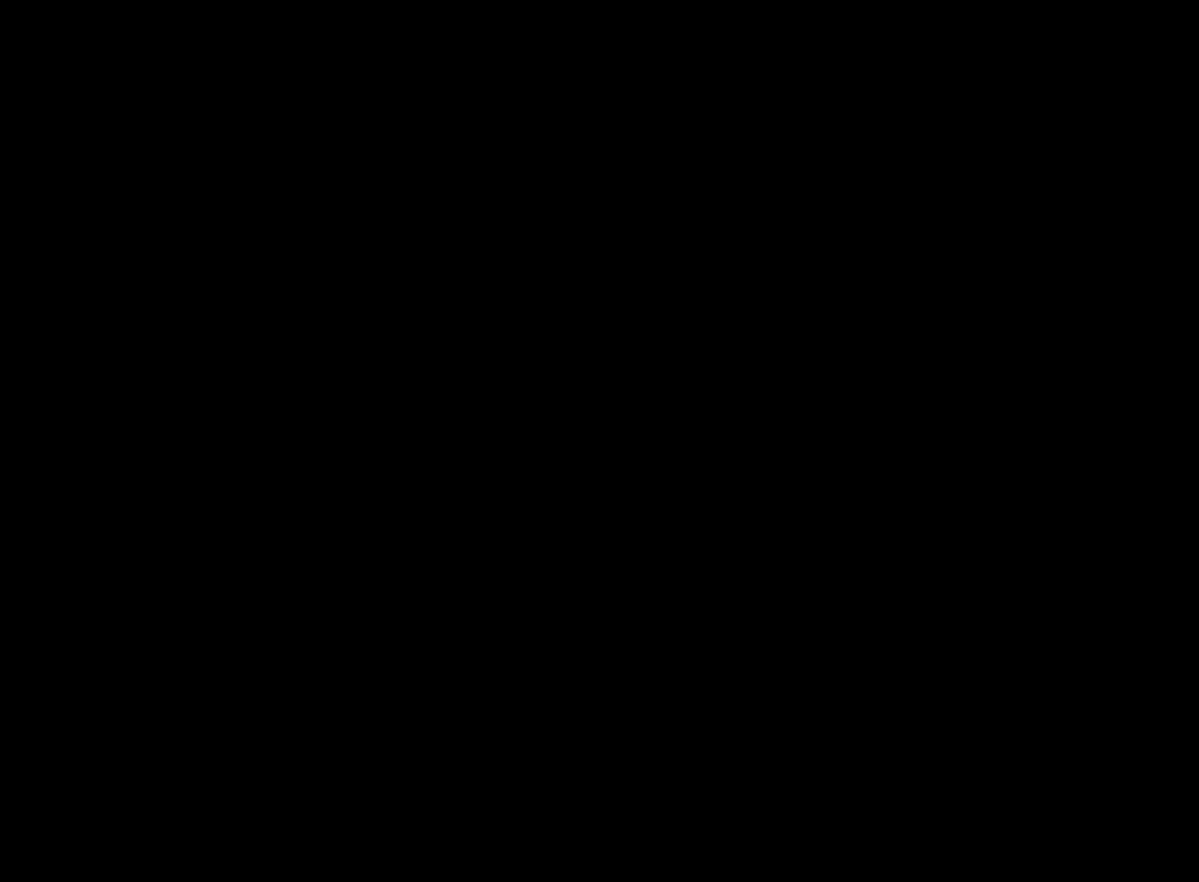
{"buttons": [], "left_stick": "center", "events": []}
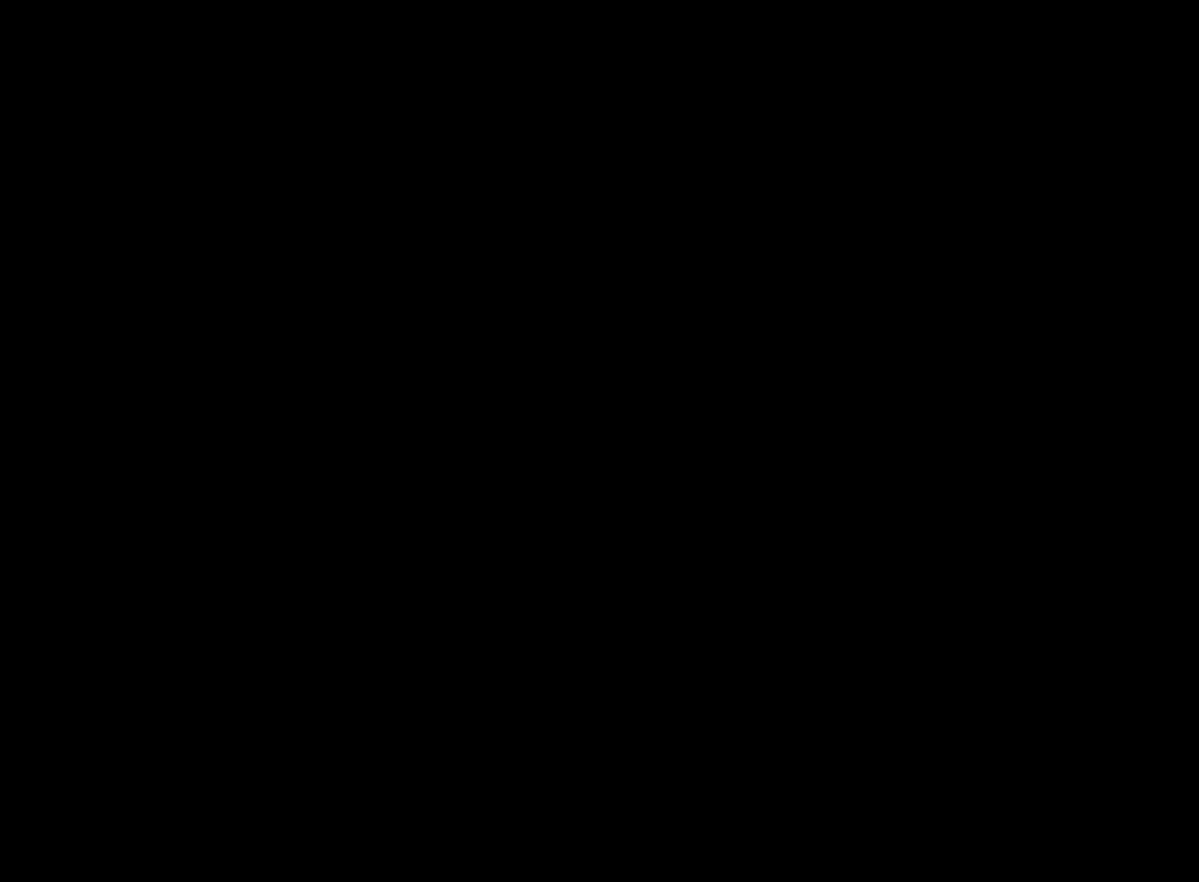
{"buttons": [], "left_stick": "center", "events": []}
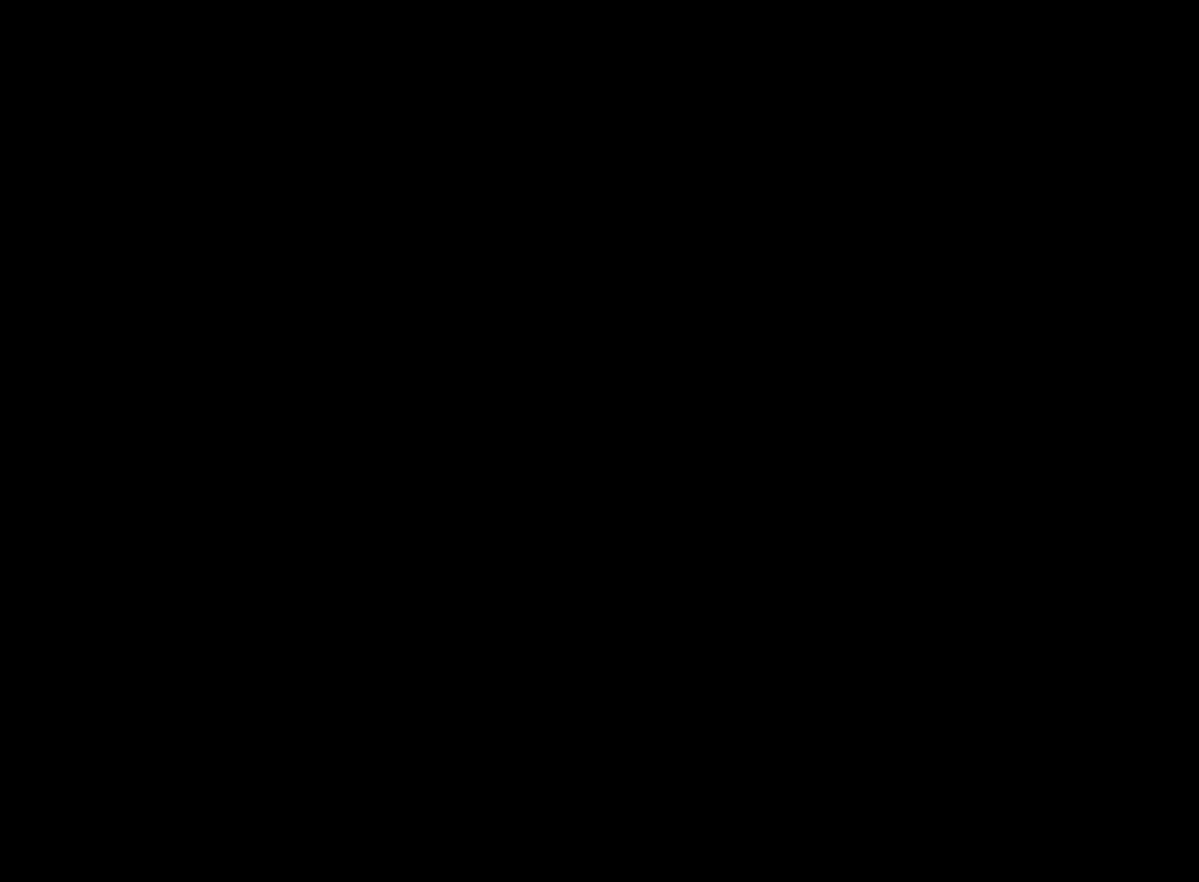
{"buttons": [], "left_stick": "center", "events": []}
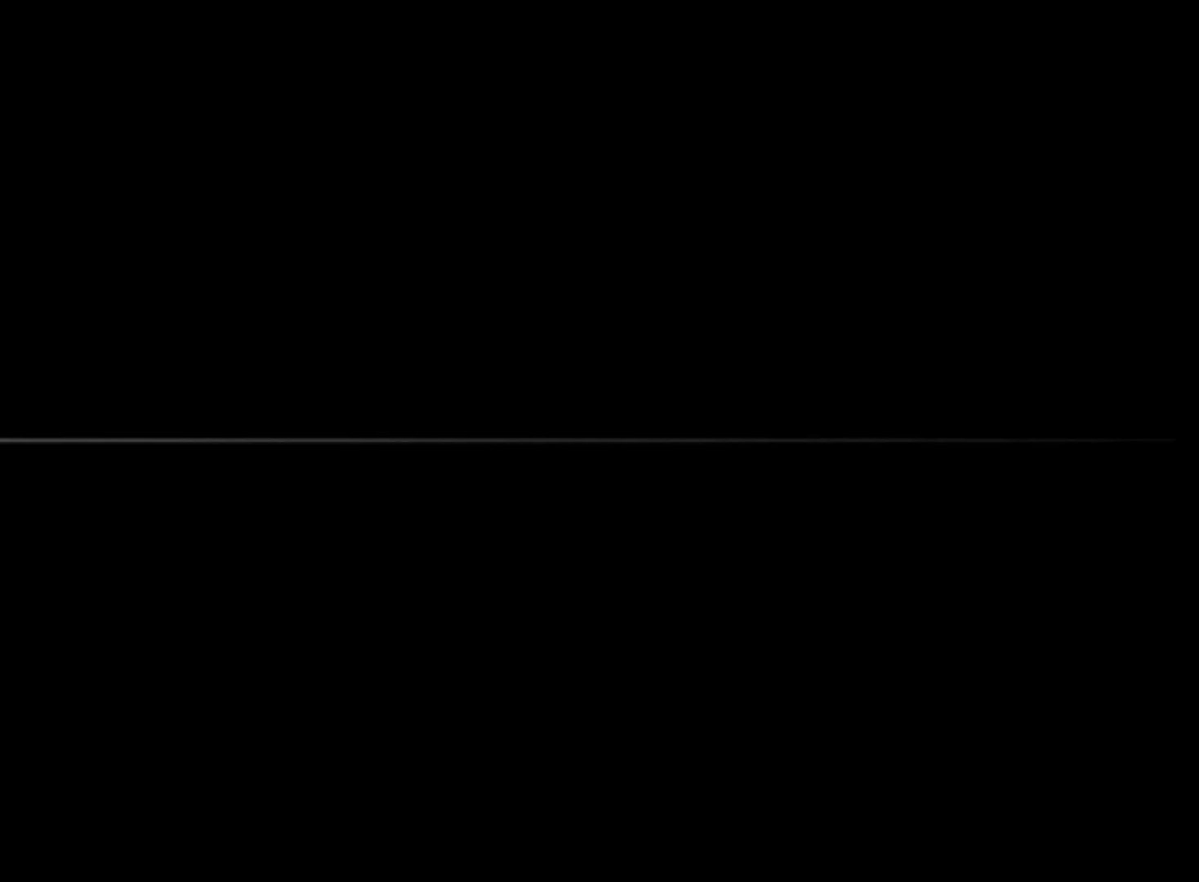
{"buttons": [], "left_stick": "center", "events": []}
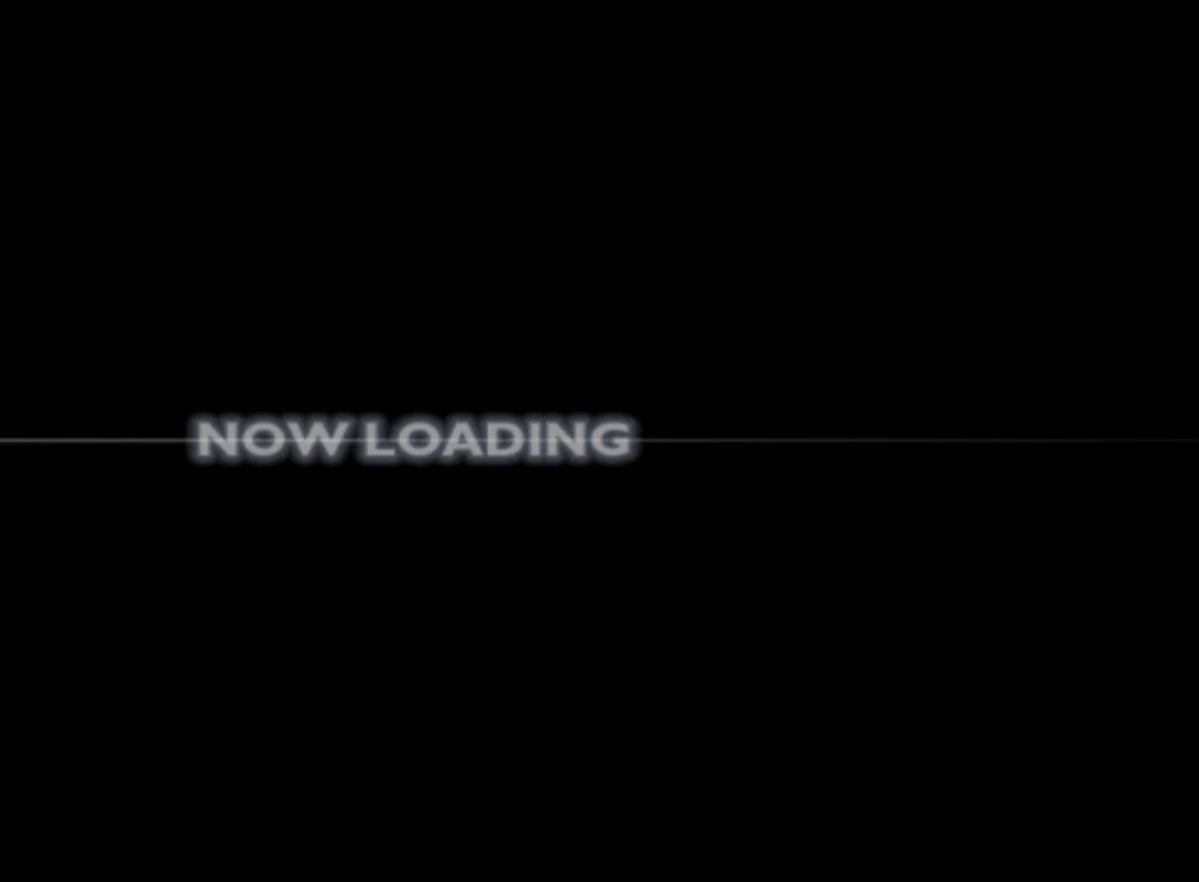
{"buttons": [], "left_stick": "center", "events": []}
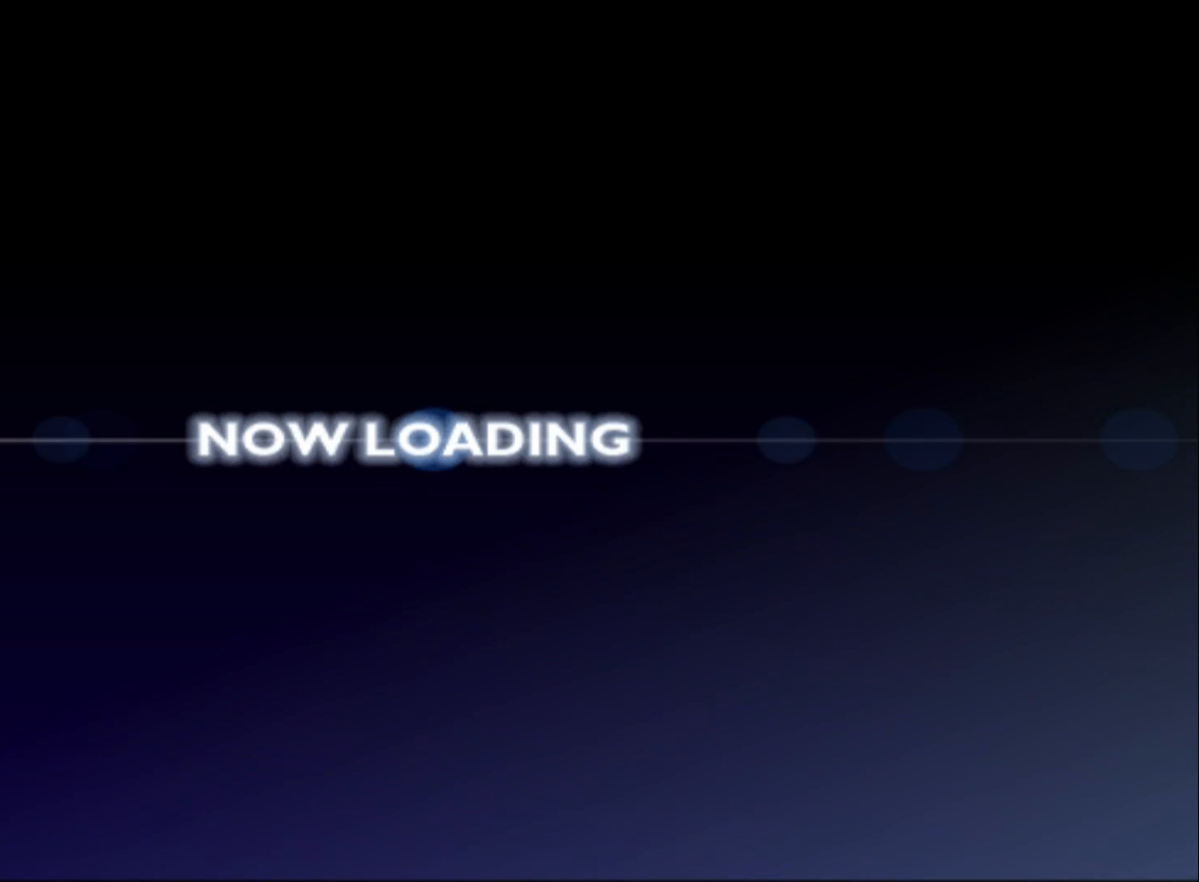
{"buttons": [], "left_stick": "center", "events": []}
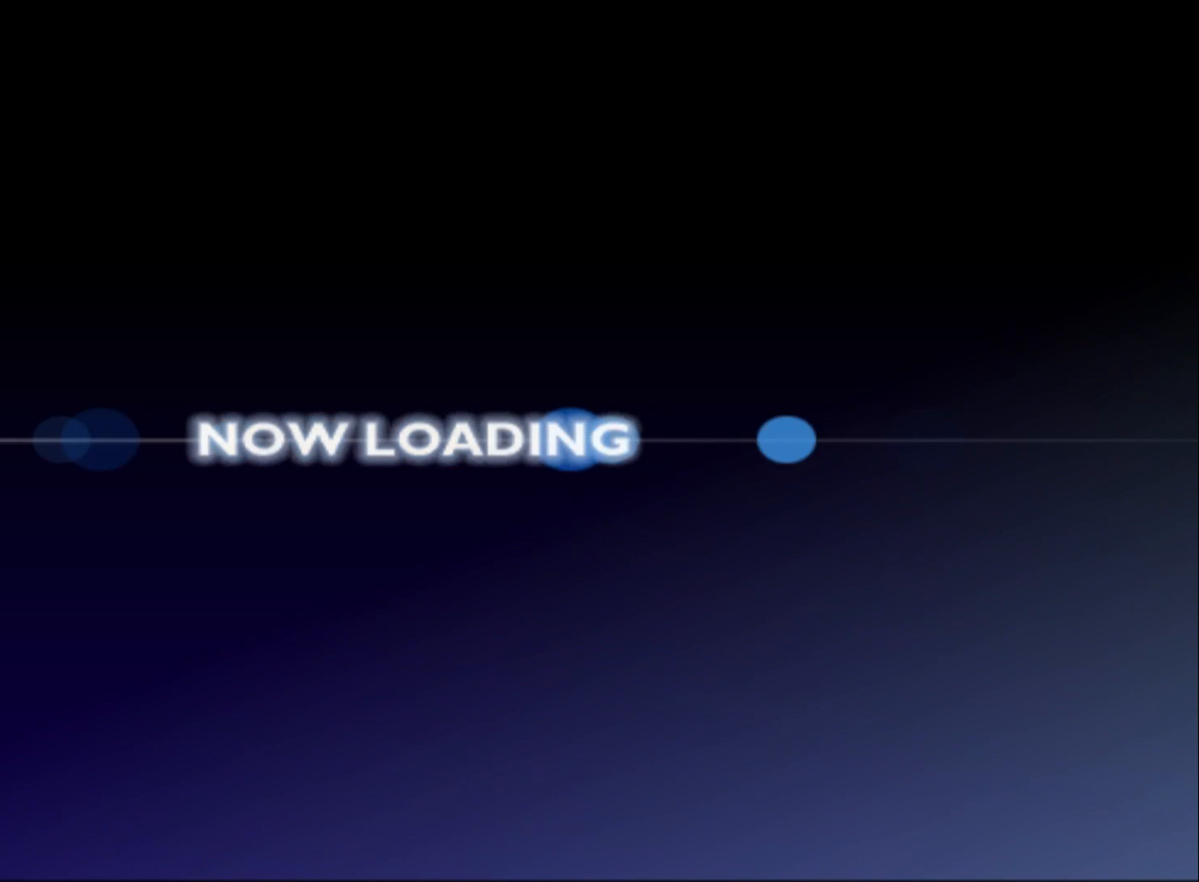
{"buttons": ["R2"], "left_stick": "center", "events": [[500, "R2", "down"]]}
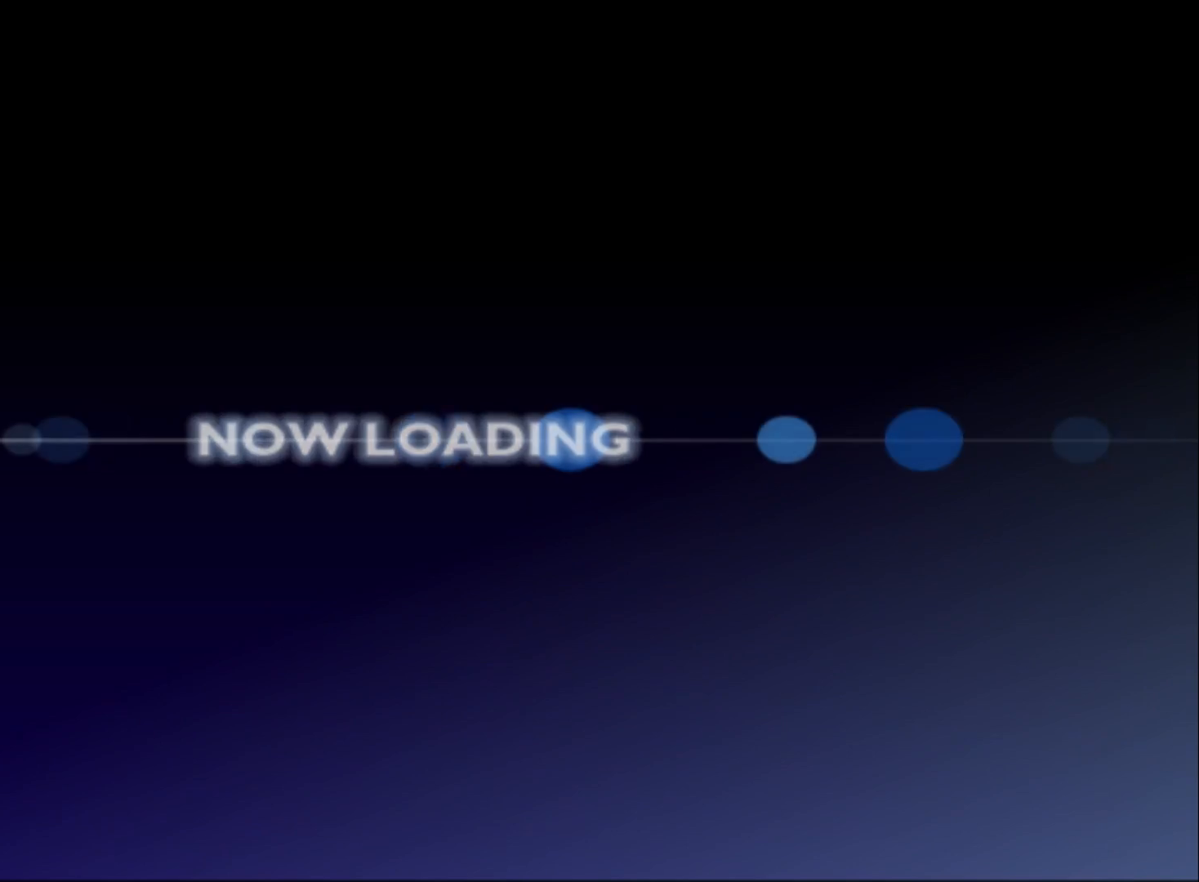
{"buttons": ["R2"], "left_stick": "center", "events": []}
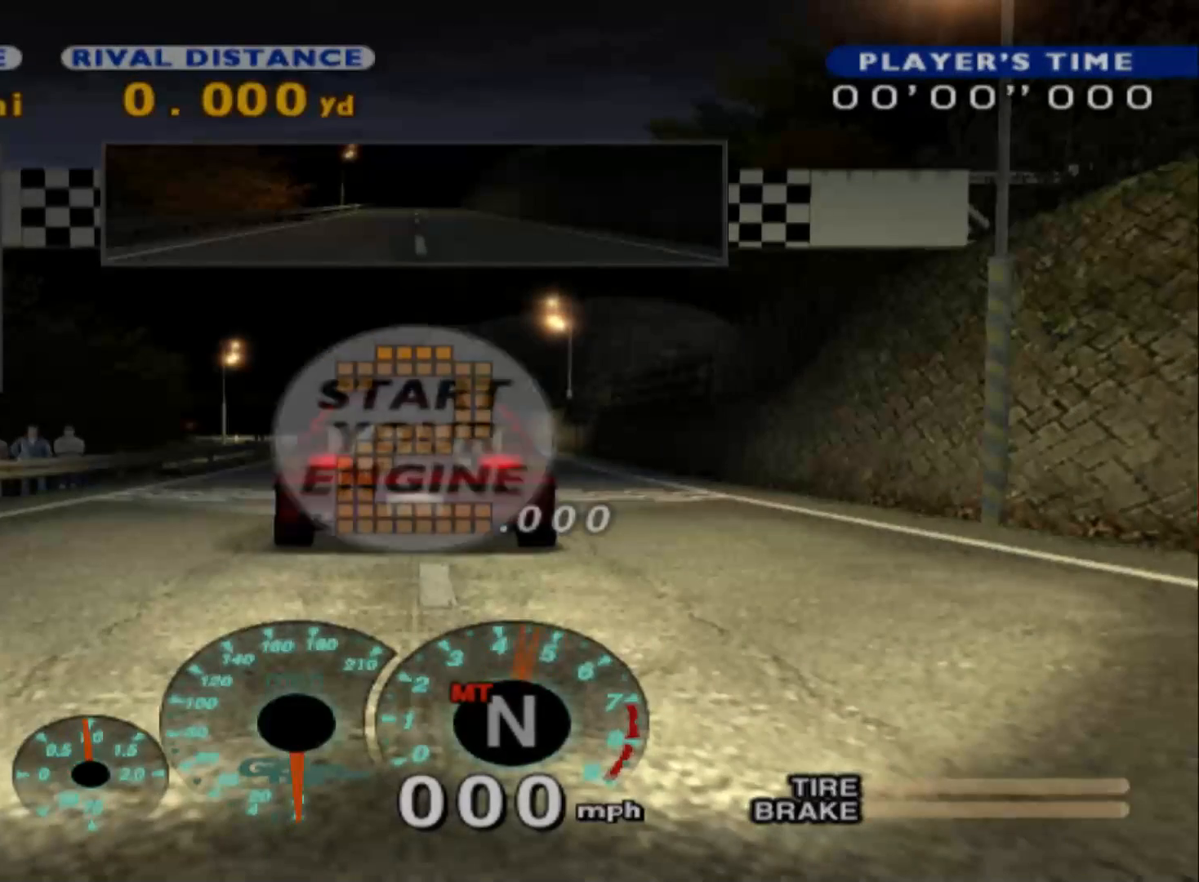
{"buttons": ["R1"], "left_stick": "center", "events": [[33, "R2", "up"], [450, "R1", "down"]]}
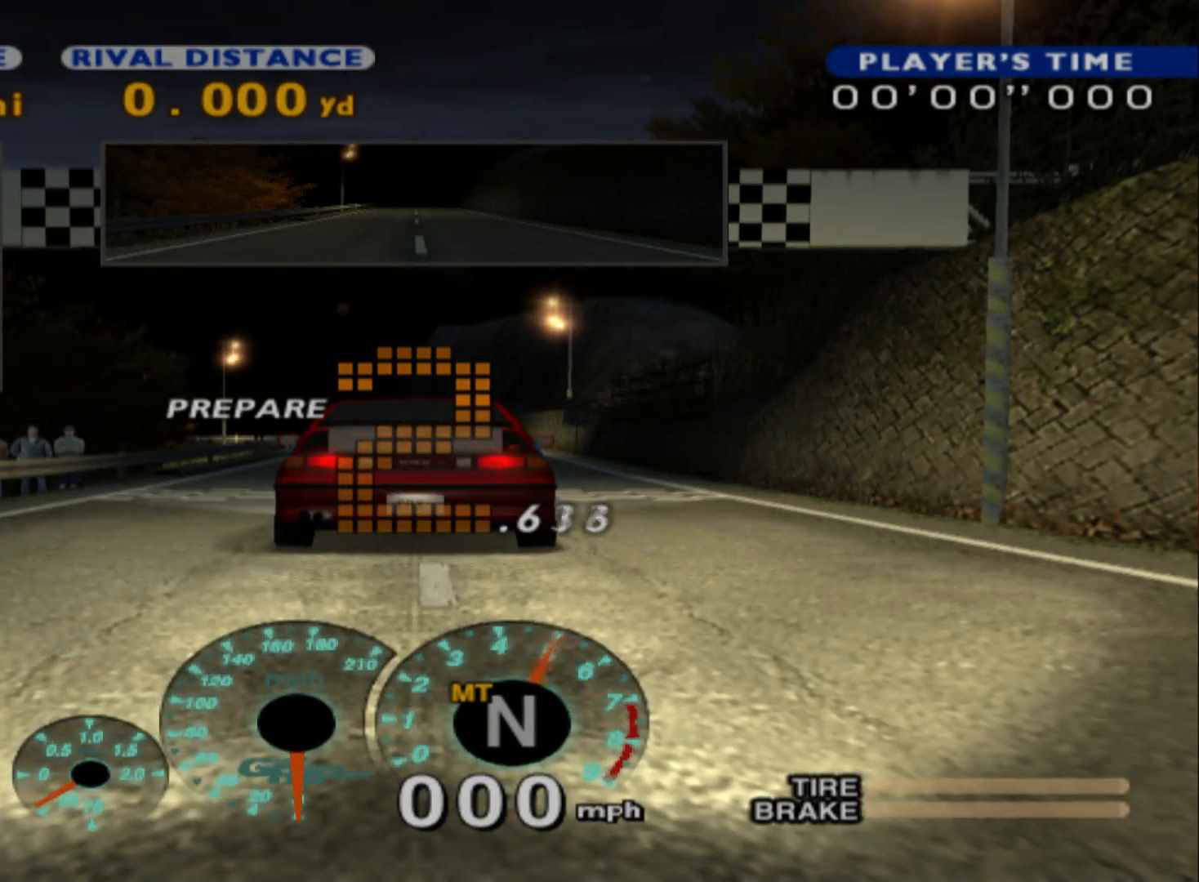
{"buttons": ["R2"], "left_stick": "center", "events": [[17, "R1", "up"], [283, "R2", "down"]]}
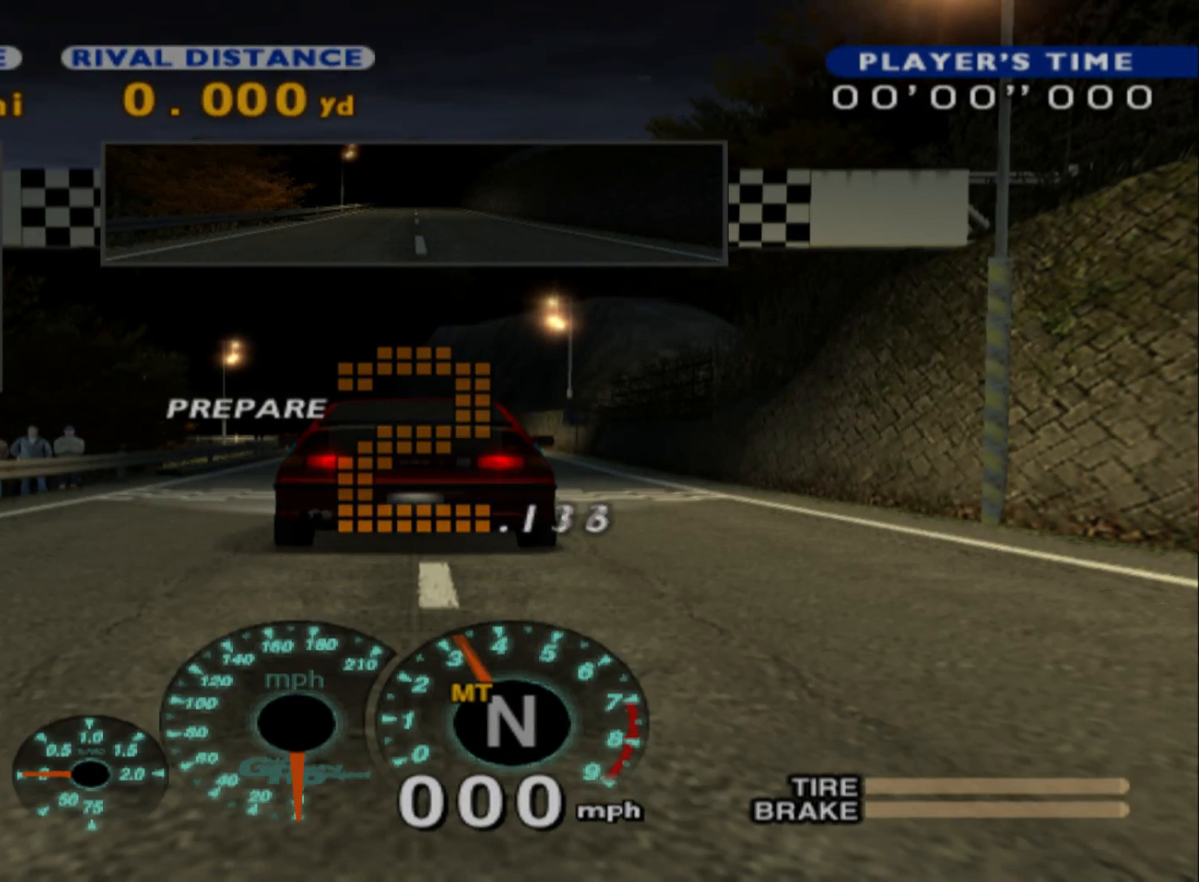
{"buttons": [], "left_stick": "center", "events": [[167, "R2", "up"]]}
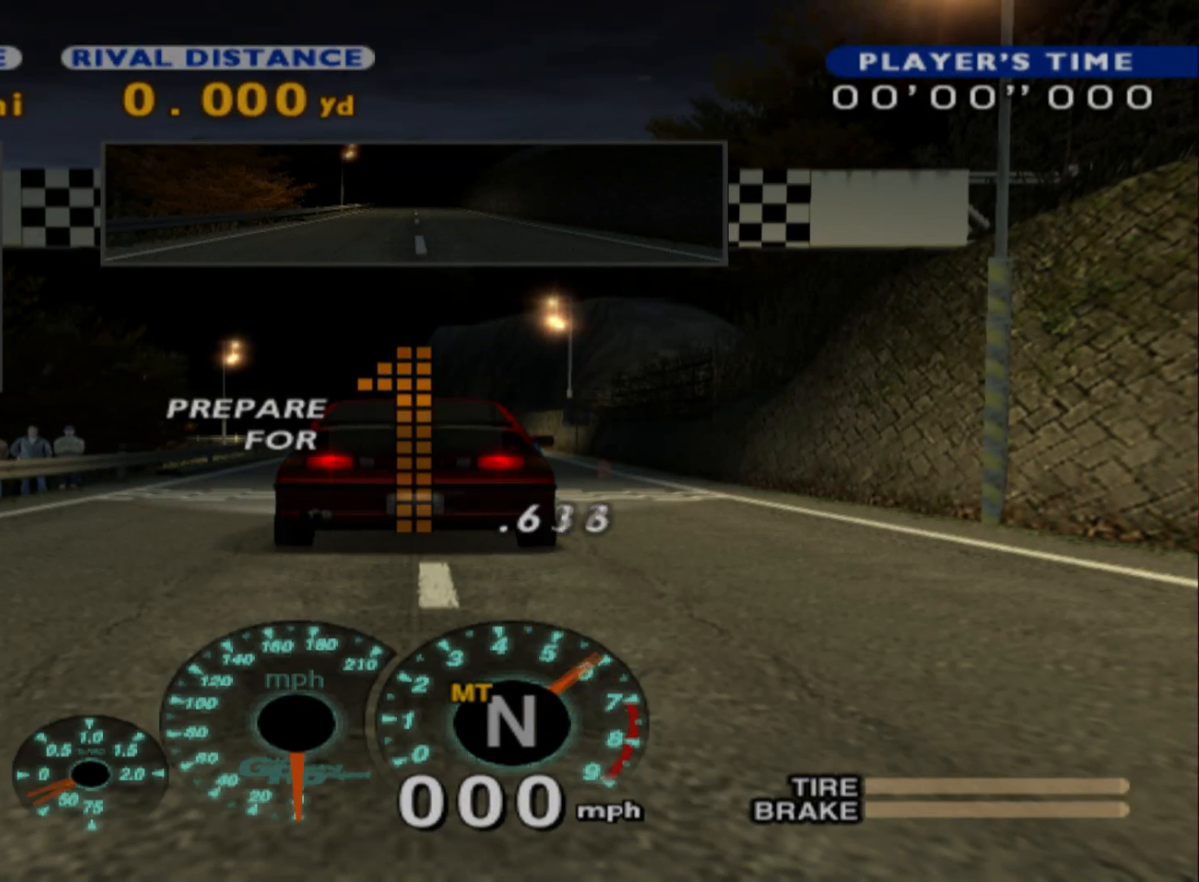
{"buttons": [], "left_stick": "center", "events": [[83, "R2", "down"], [417, "R2", "up"]]}
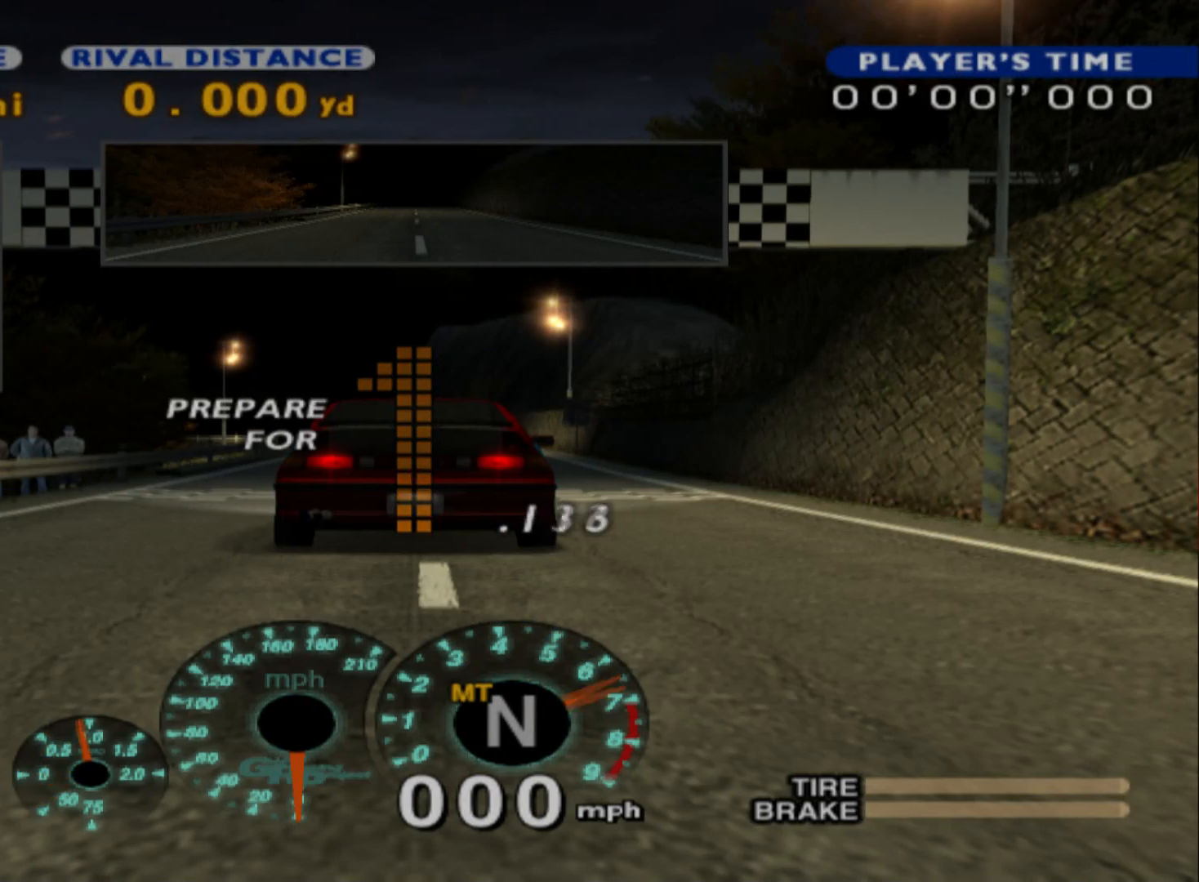
{"buttons": ["R2"], "left_stick": "center", "events": [[350, "R2", "down"]]}
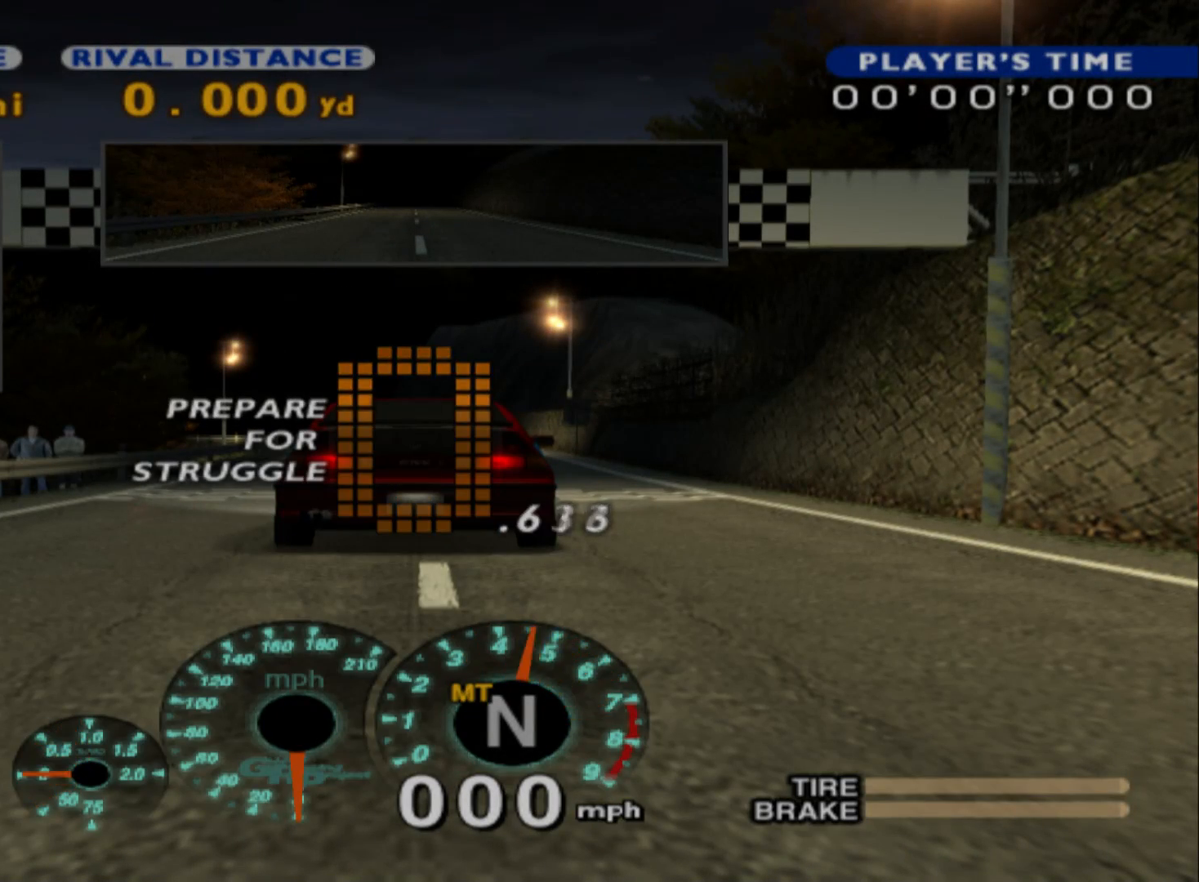
{"buttons": ["R2"], "left_stick": "center", "events": [[200, "R2", "up"], [333, "R2", "down"]]}
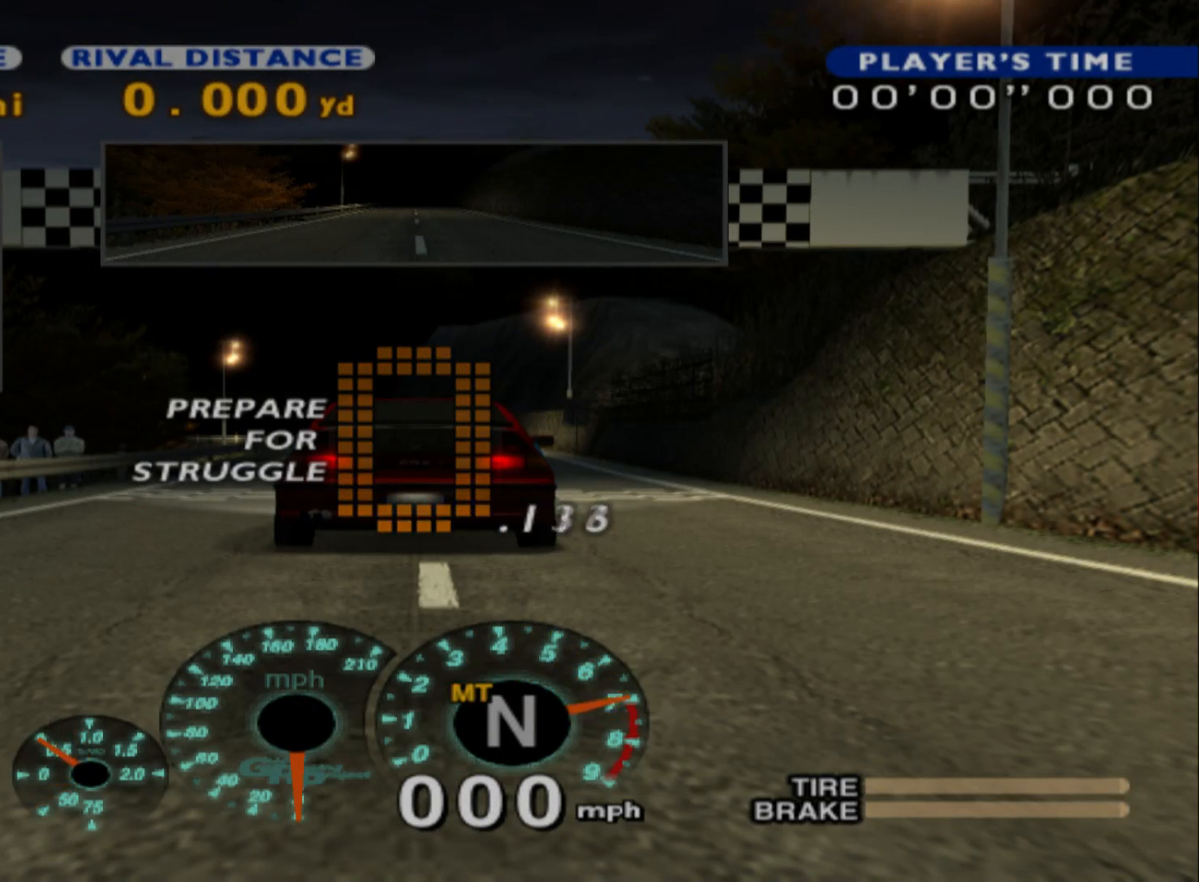
{"buttons": ["R2"], "left_stick": "center", "events": []}
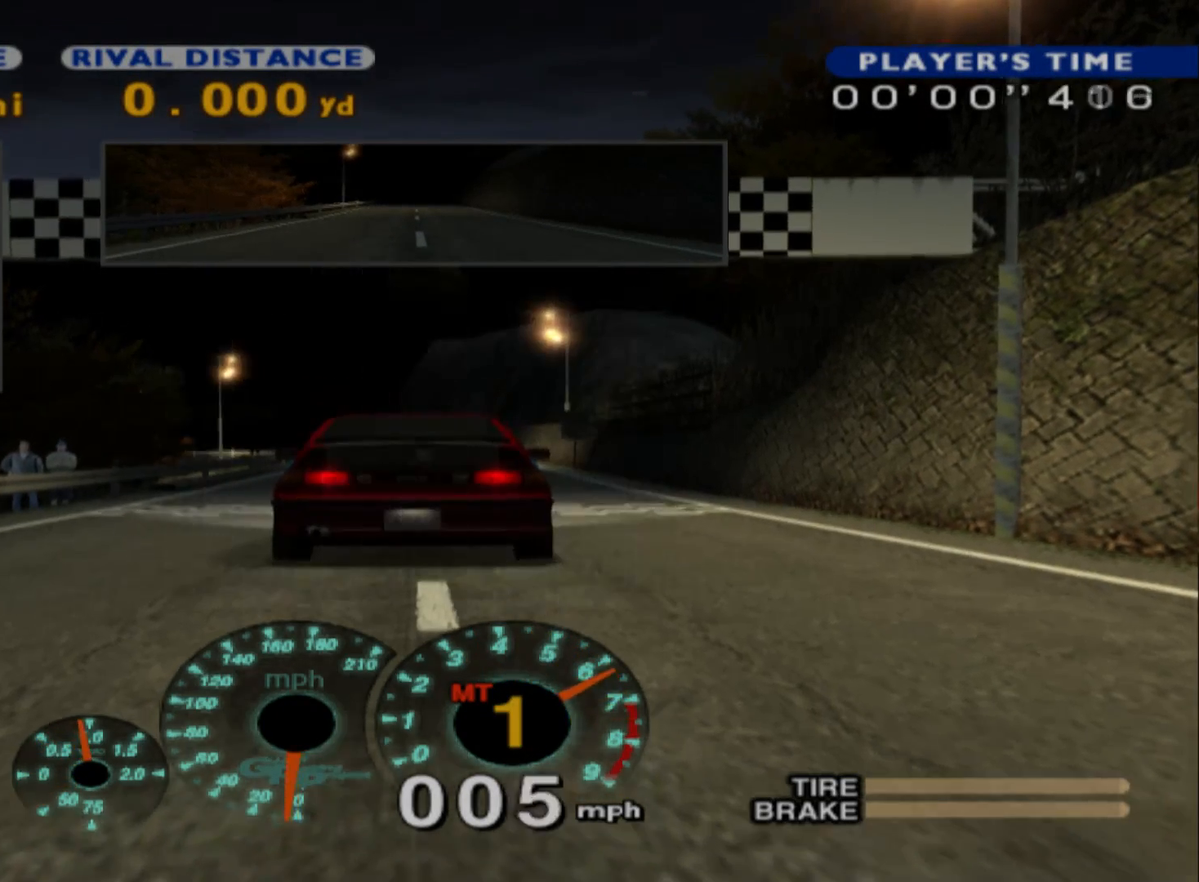
{"buttons": ["R2"], "left_stick": "center", "events": []}
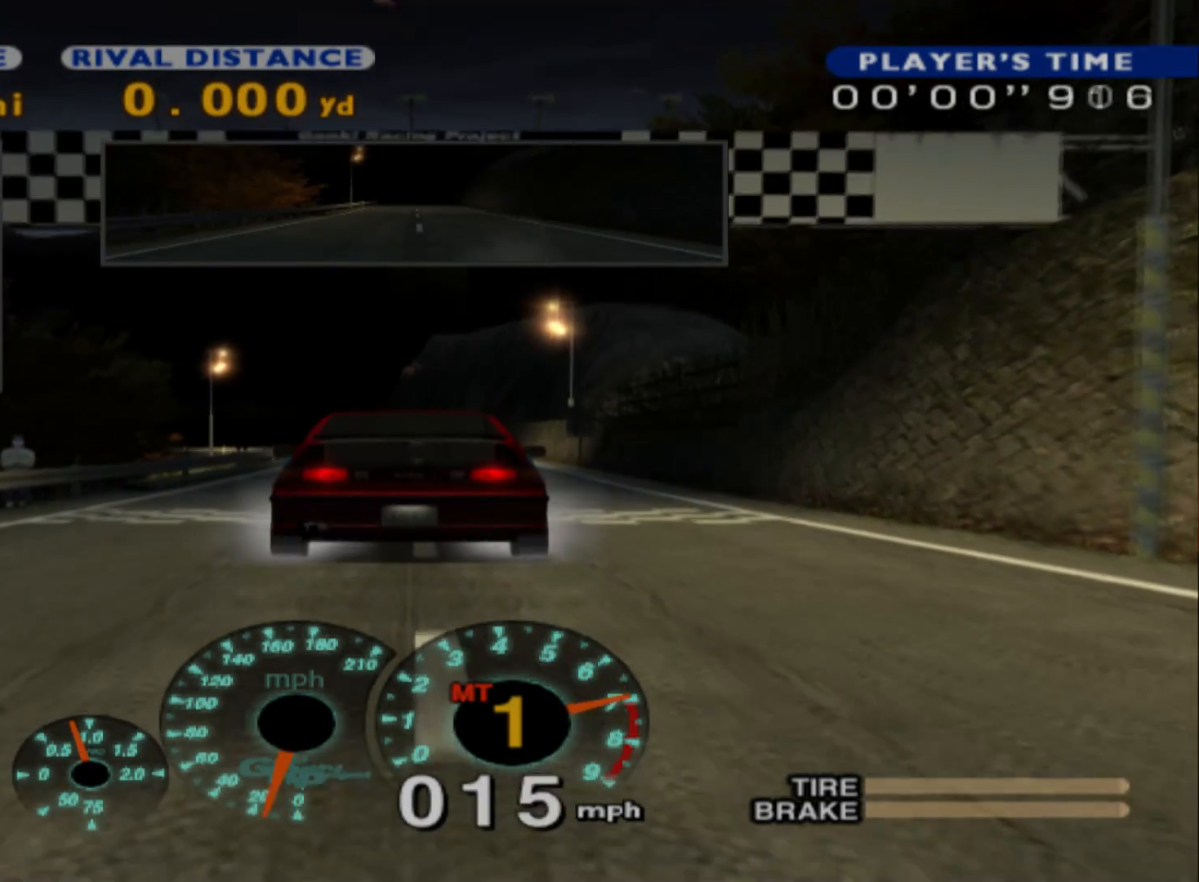
{"buttons": ["R2"], "left_stick": "center", "events": []}
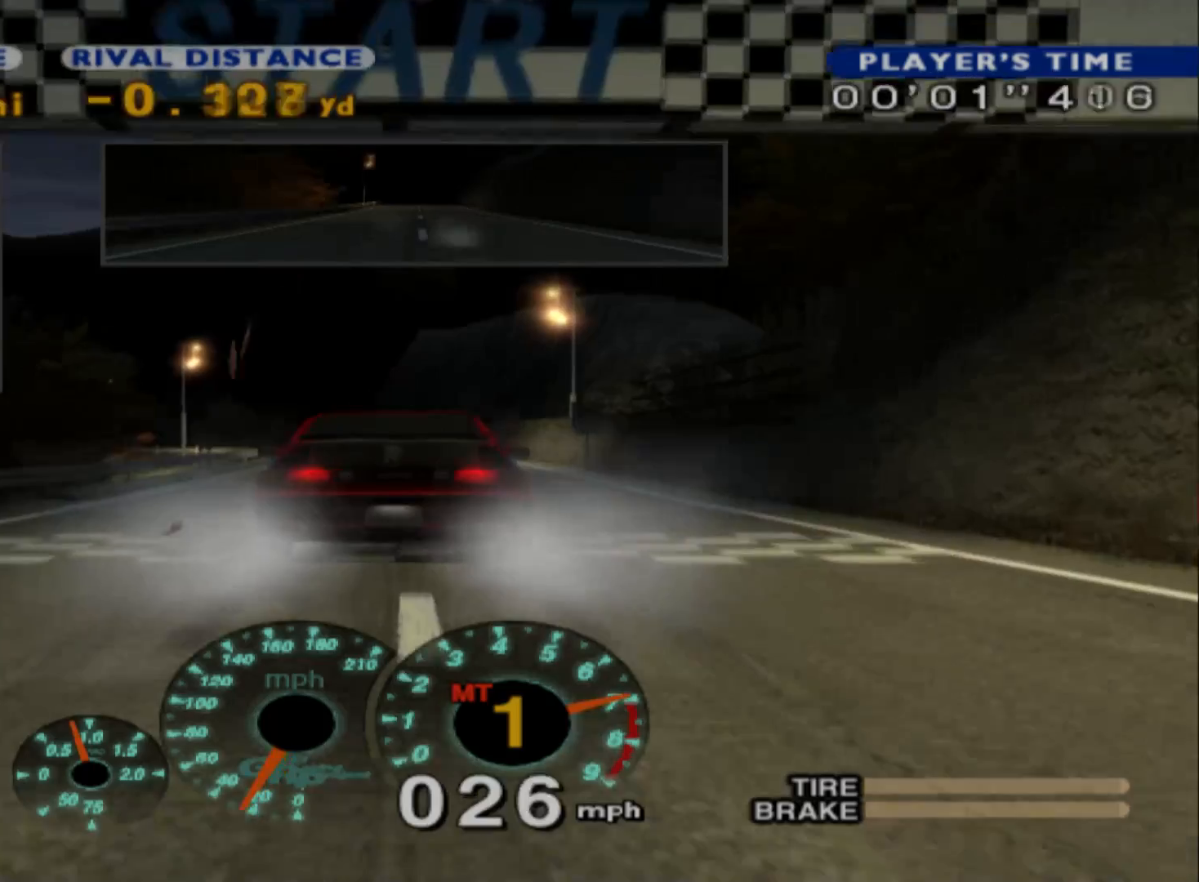
{"buttons": ["R2"], "left_stick": "center", "events": []}
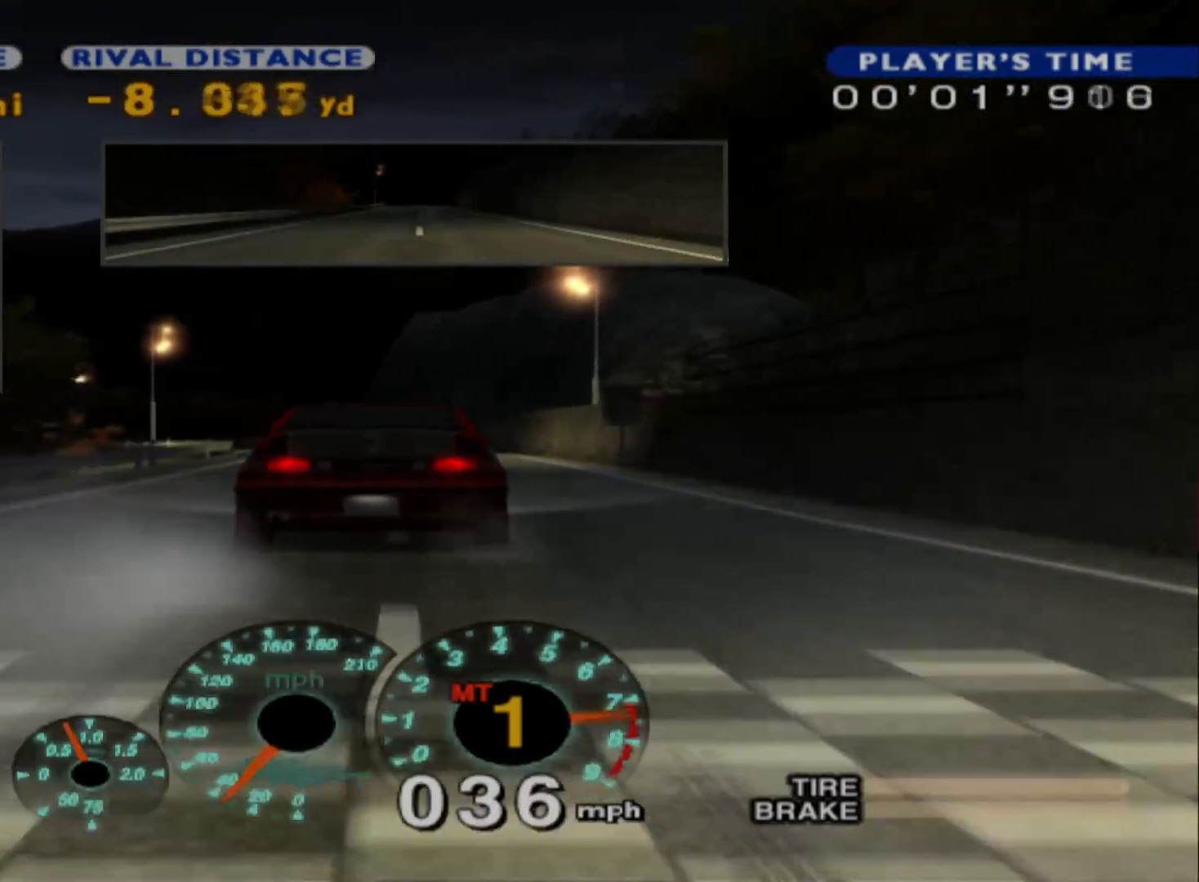
{"buttons": ["R2"], "left_stick": "left", "events": [[217, "A", "down"], [300, "A", "up"], [433, "left_stick", "left"]]}
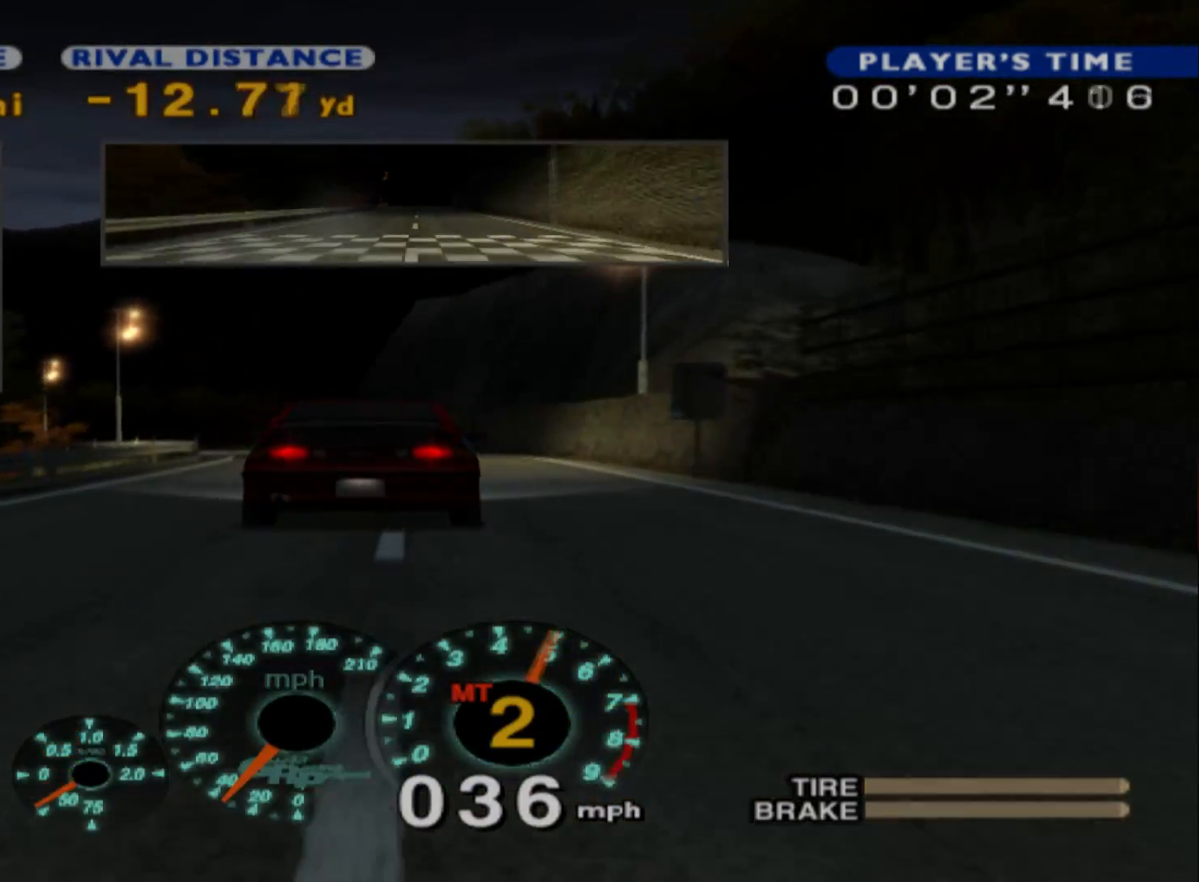
{"buttons": ["R2"], "left_stick": "center", "events": [[150, "left_stick", "center"]]}
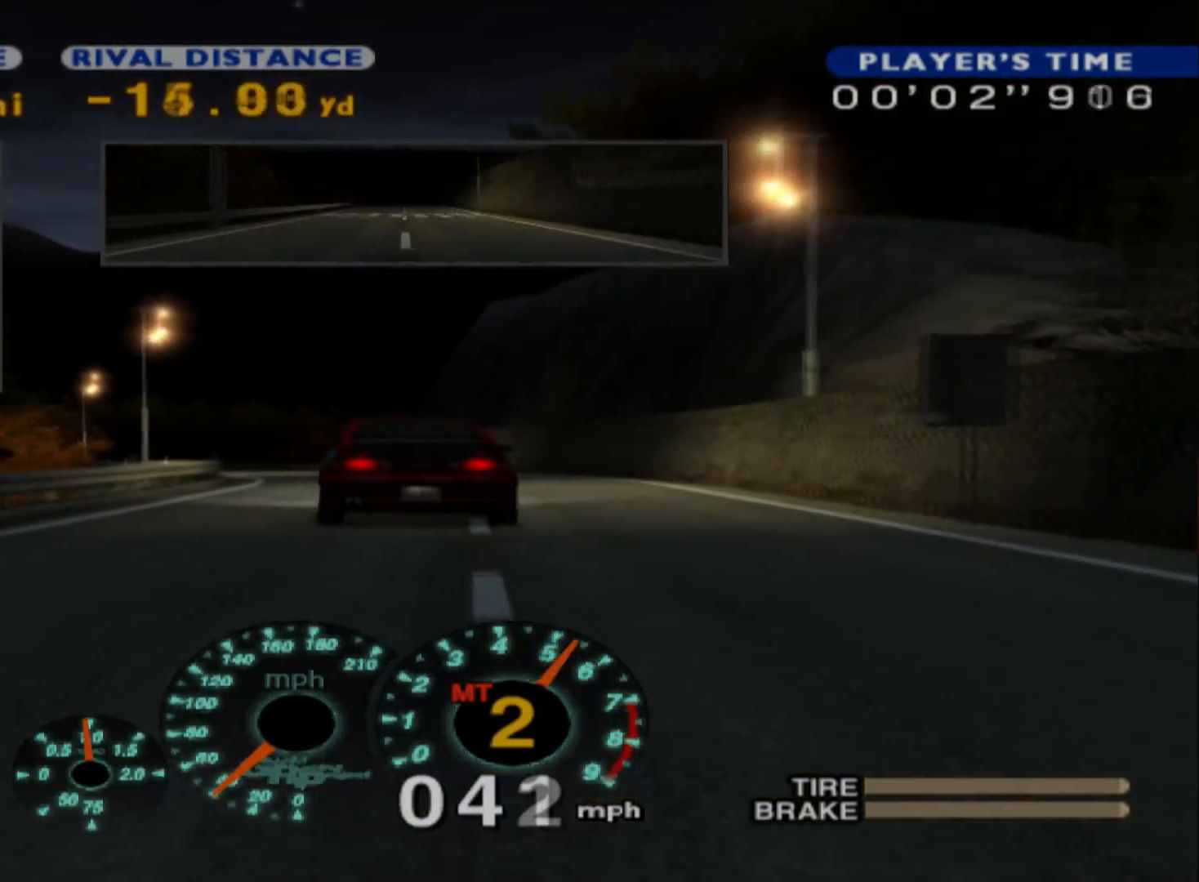
{"buttons": ["R2"], "left_stick": "left", "events": [[250, "left_stick", "left"]]}
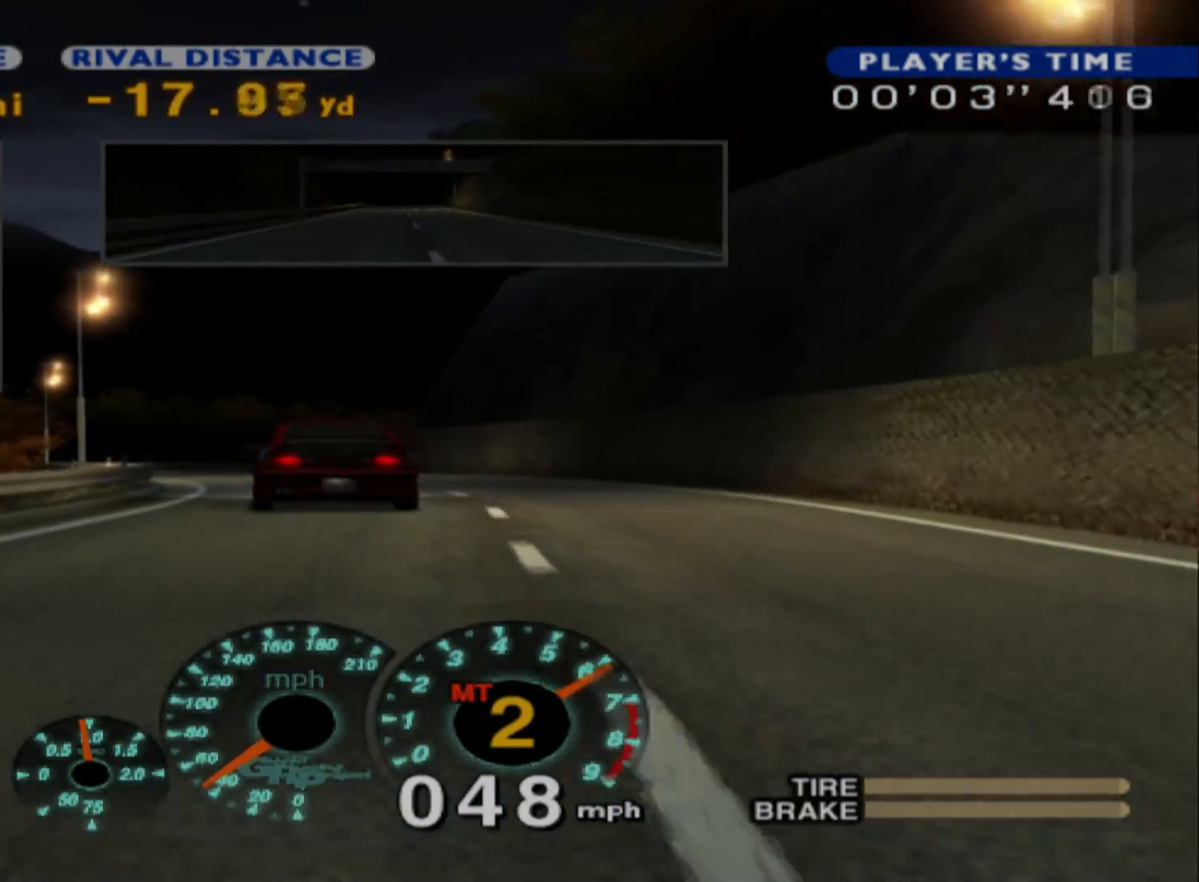
{"buttons": ["A", "R2"], "left_stick": "left", "events": [[367, "A", "down"]]}
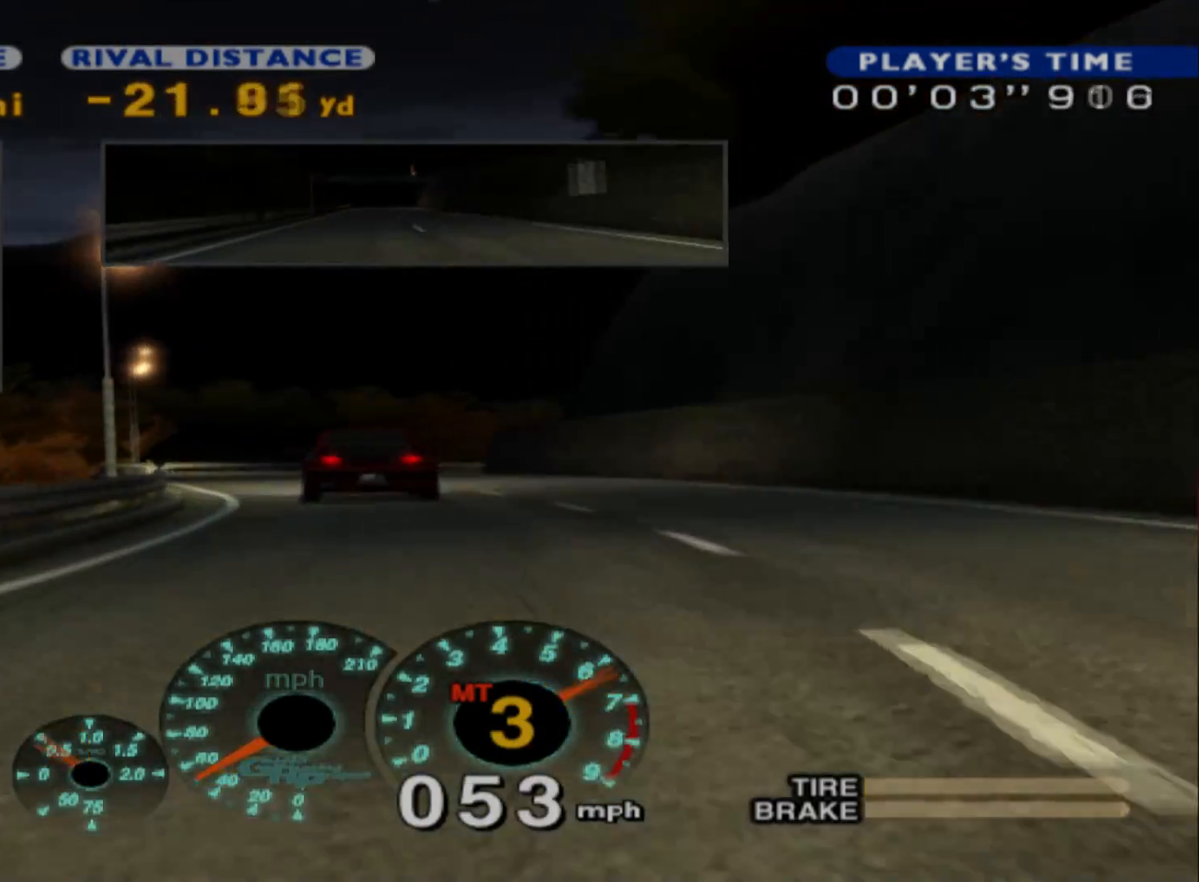
{"buttons": ["R2"], "left_stick": "center", "events": [[17, "A", "up"], [450, "left_stick", "center"]]}
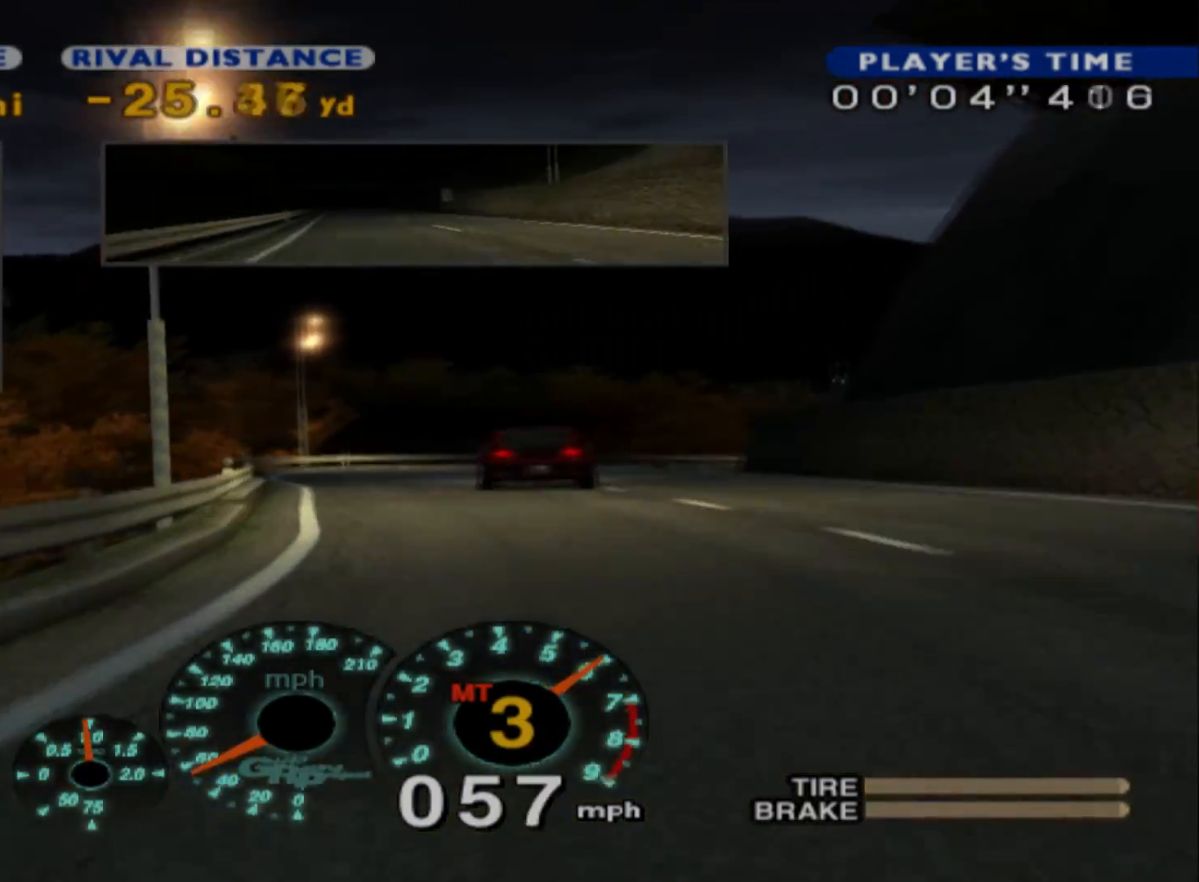
{"buttons": ["R2"], "left_stick": "right", "events": [[167, "left_stick", "right"]]}
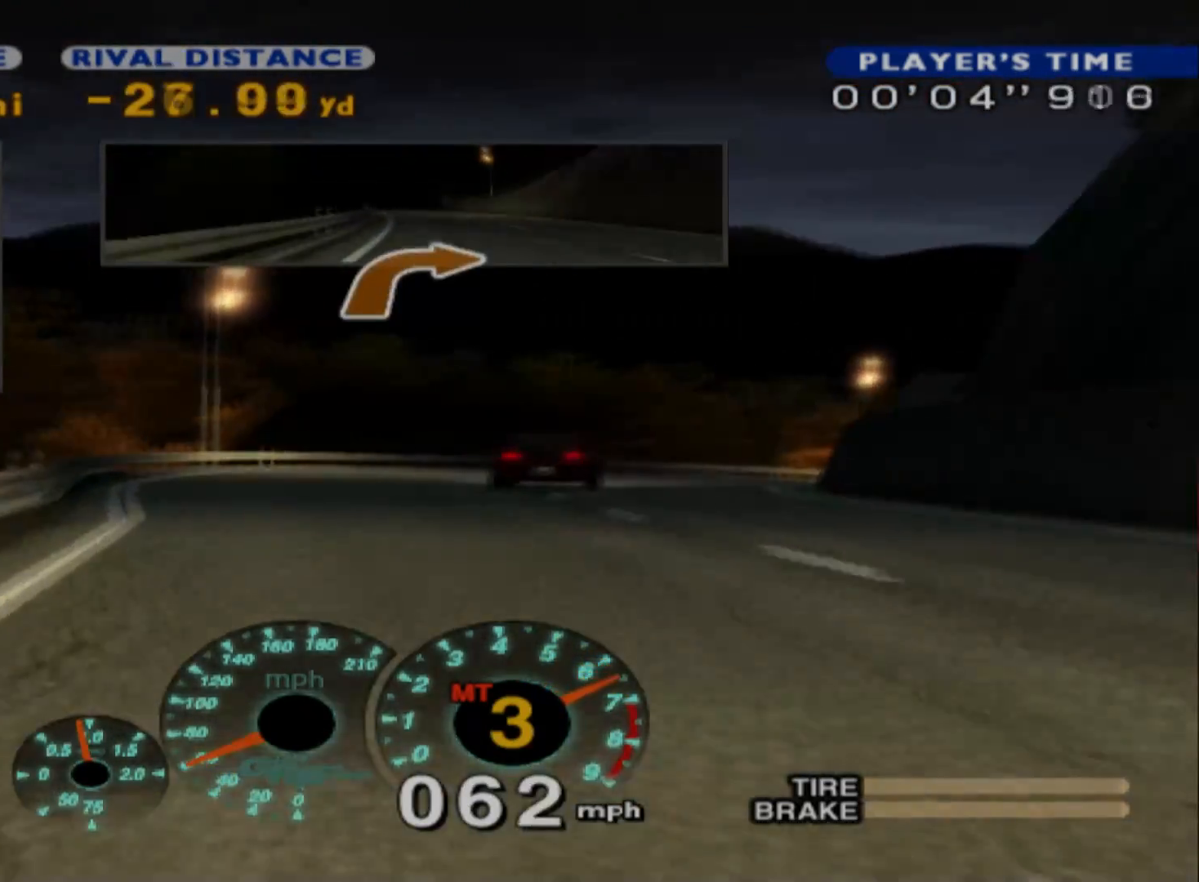
{"buttons": ["A", "R2"], "left_stick": "right", "events": [[483, "A", "down"]]}
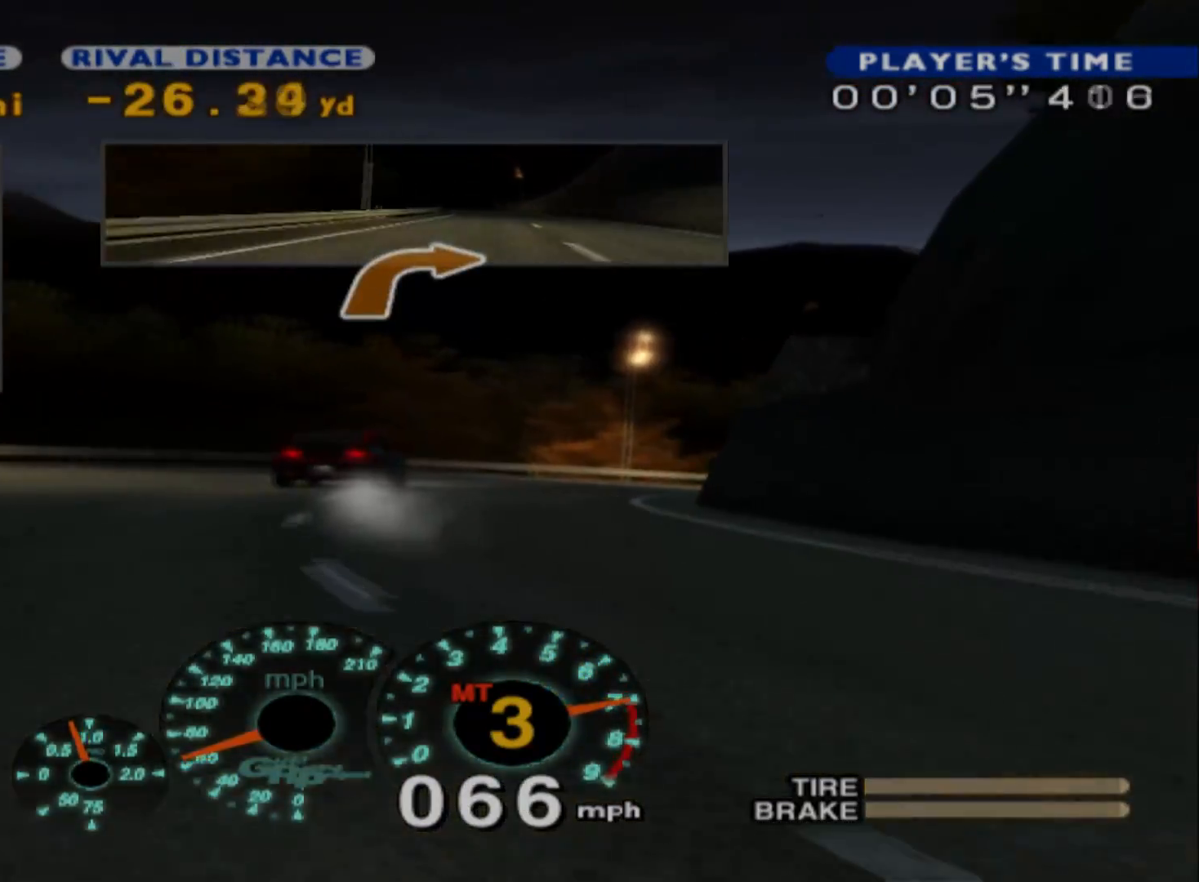
{"buttons": [], "left_stick": "right", "events": [[117, "A", "up"], [283, "R2", "up"]]}
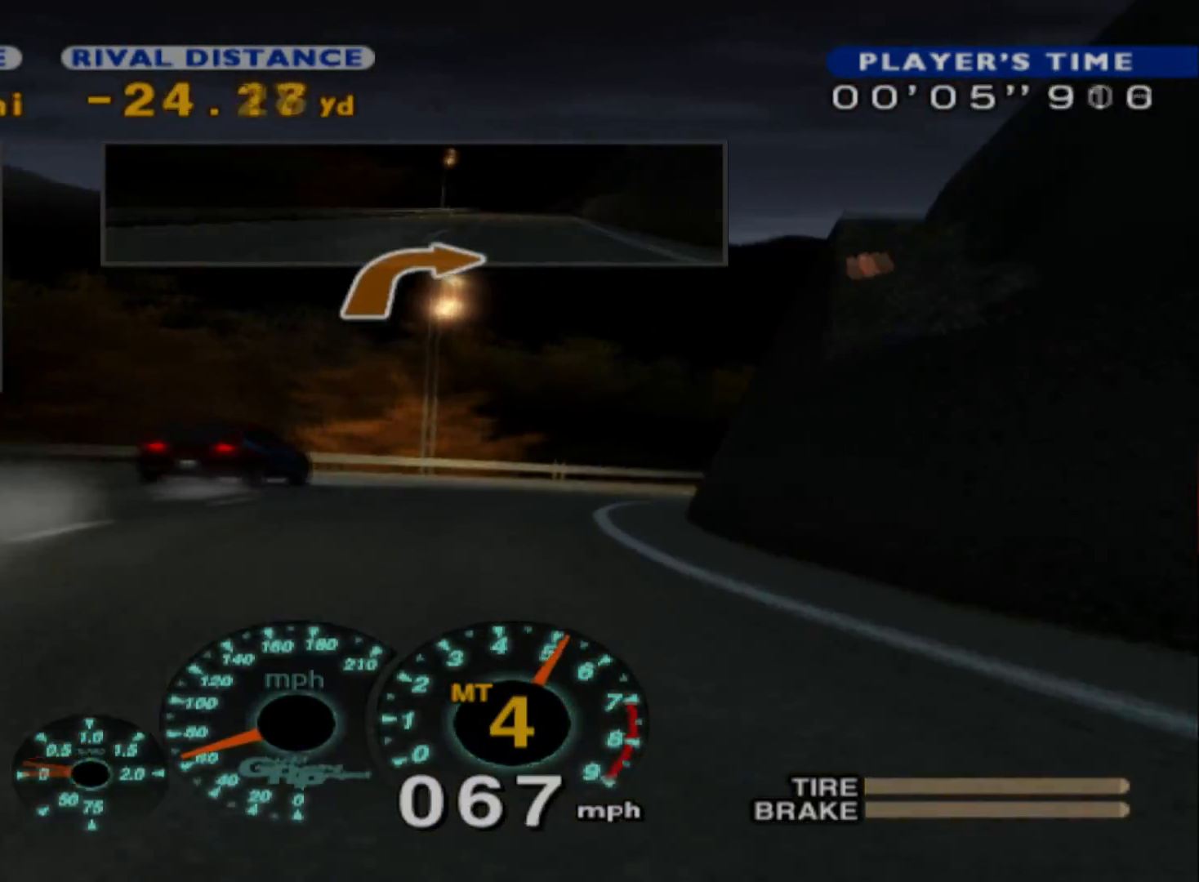
{"buttons": ["R2"], "left_stick": "right", "events": [[300, "R2", "down"]]}